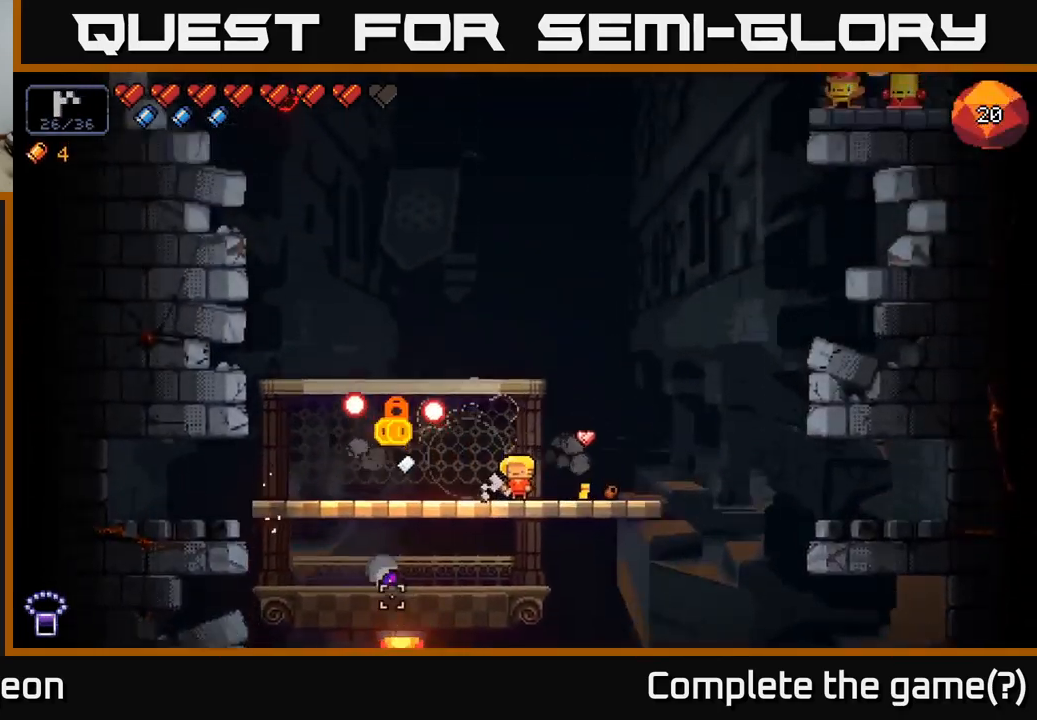
Gameplay with a controller (Xbox layout); each line is a JSON object with the inputs held at the frame after it. "events" lists button and stick changes between this image and that frame as [ms after this image, input, new state], when the widget could be followed in between.
{"buttons": [], "left_stick": "center", "right_stick": "left", "events": [[350, "right_stick", "left"]]}
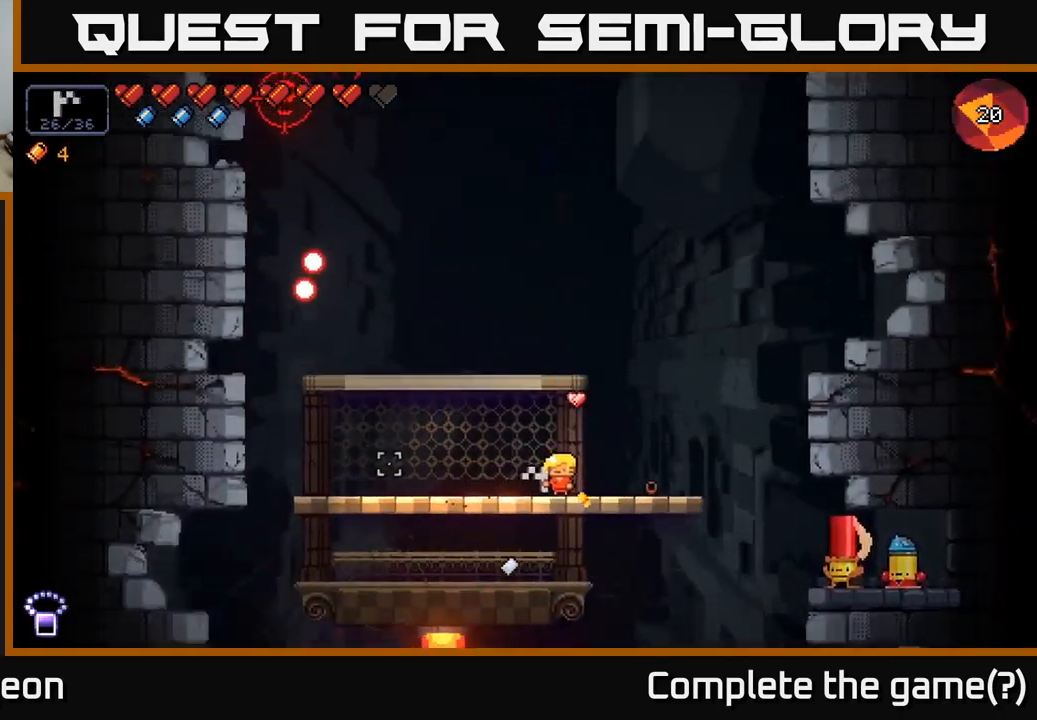
{"buttons": [], "left_stick": "center", "right_stick": "left", "events": [[67, "right_stick", "up-left"], [83, "left_stick", "left"], [217, "left_stick", "right"], [333, "right_stick", "left"], [367, "left_stick", "center"]]}
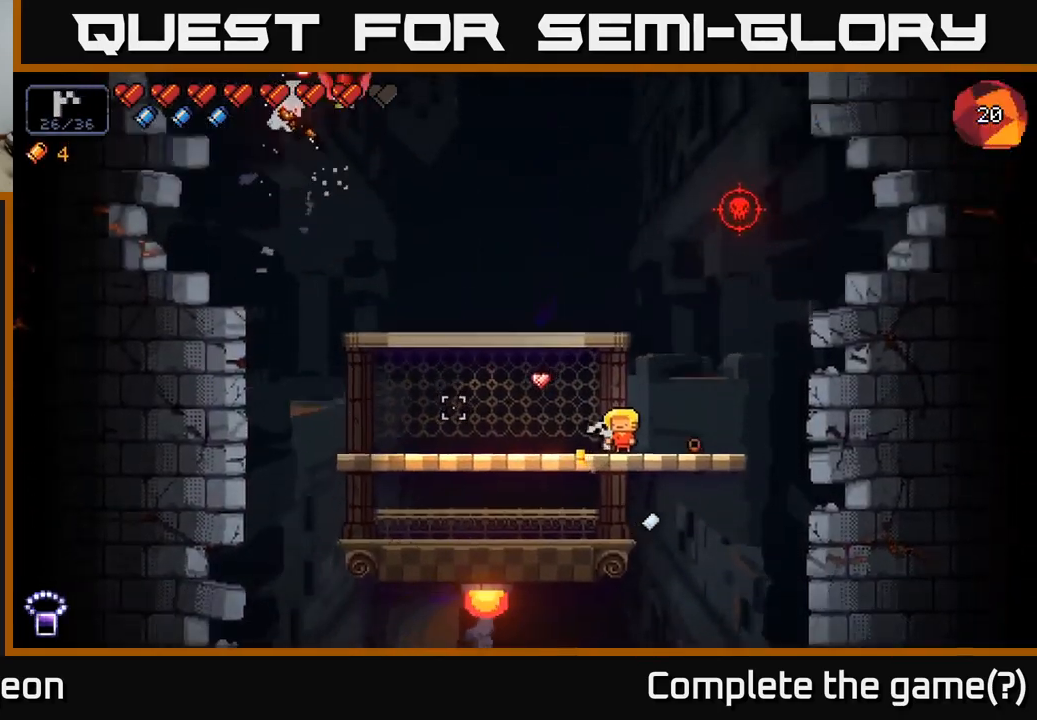
{"buttons": [], "left_stick": "center", "right_stick": "up", "events": [[100, "right_stick", "up"], [183, "right_stick", "up-right"], [217, "R2", "down"], [467, "right_stick", "up"], [500, "R2", "up"]]}
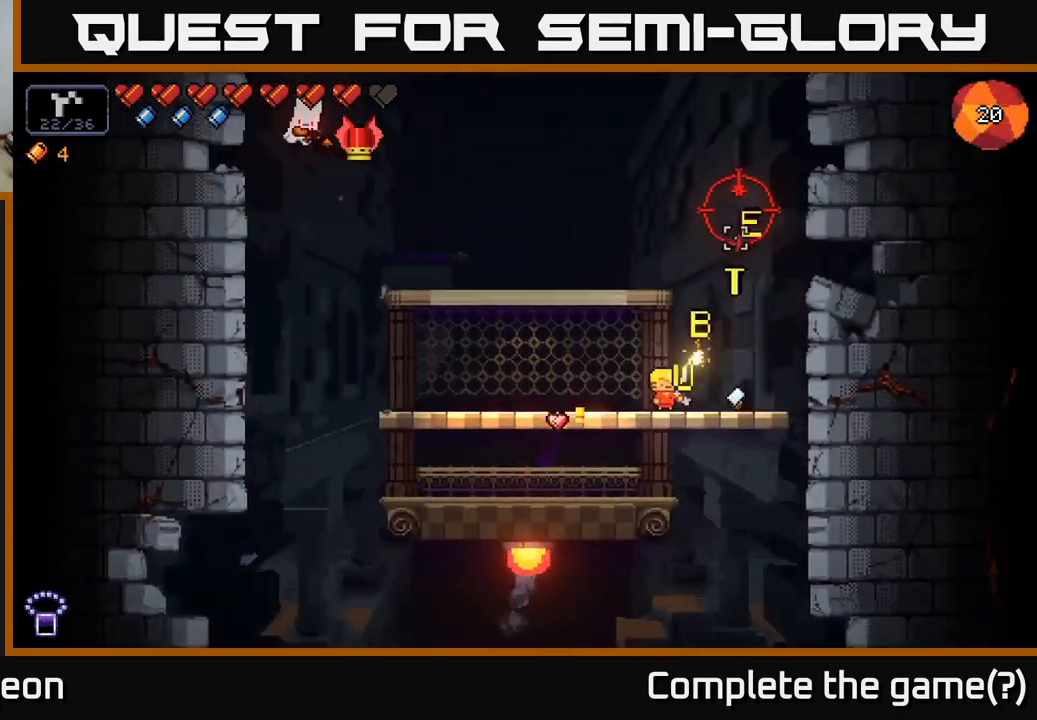
{"buttons": [], "left_stick": "left", "right_stick": "up", "events": [[483, "left_stick", "left"]]}
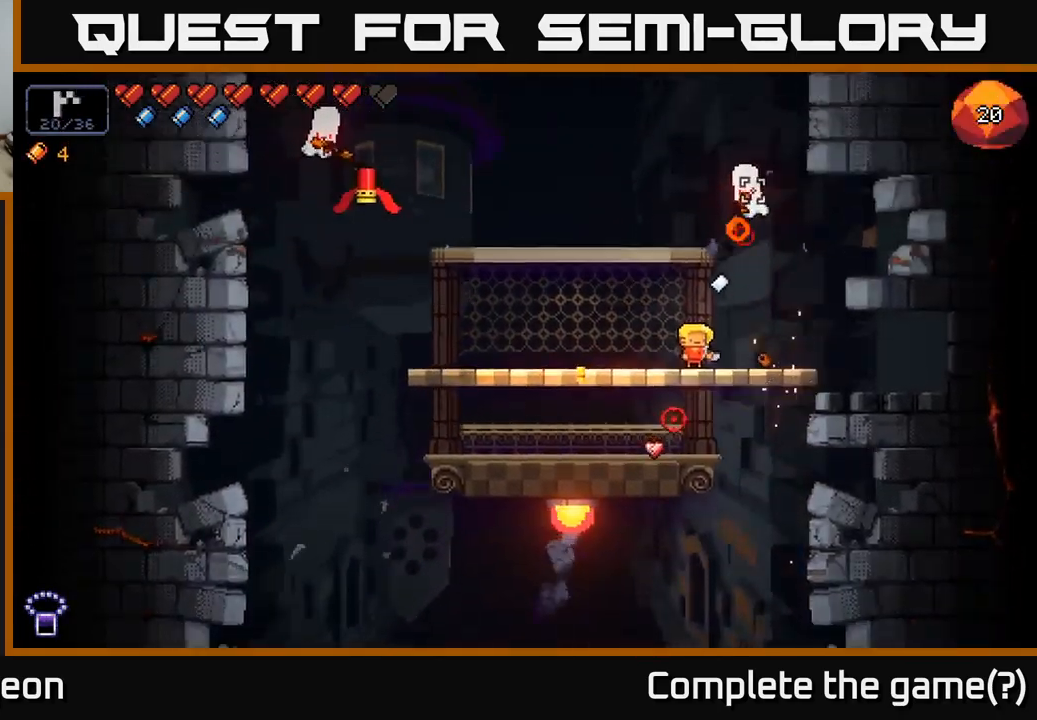
{"buttons": ["R2"], "left_stick": "left", "right_stick": "left", "events": [[167, "right_stick", "up-left"], [233, "R2", "down"], [516, "right_stick", "left"]]}
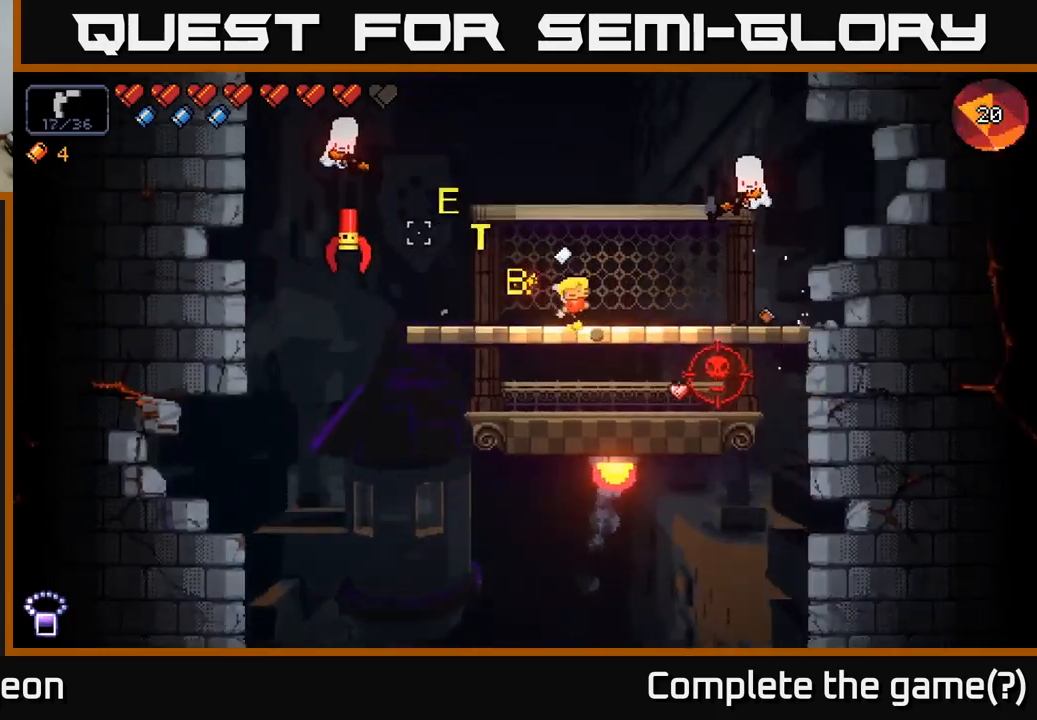
{"buttons": [], "left_stick": "center", "right_stick": "left", "events": [[183, "R2", "up"], [317, "left_stick", "center"]]}
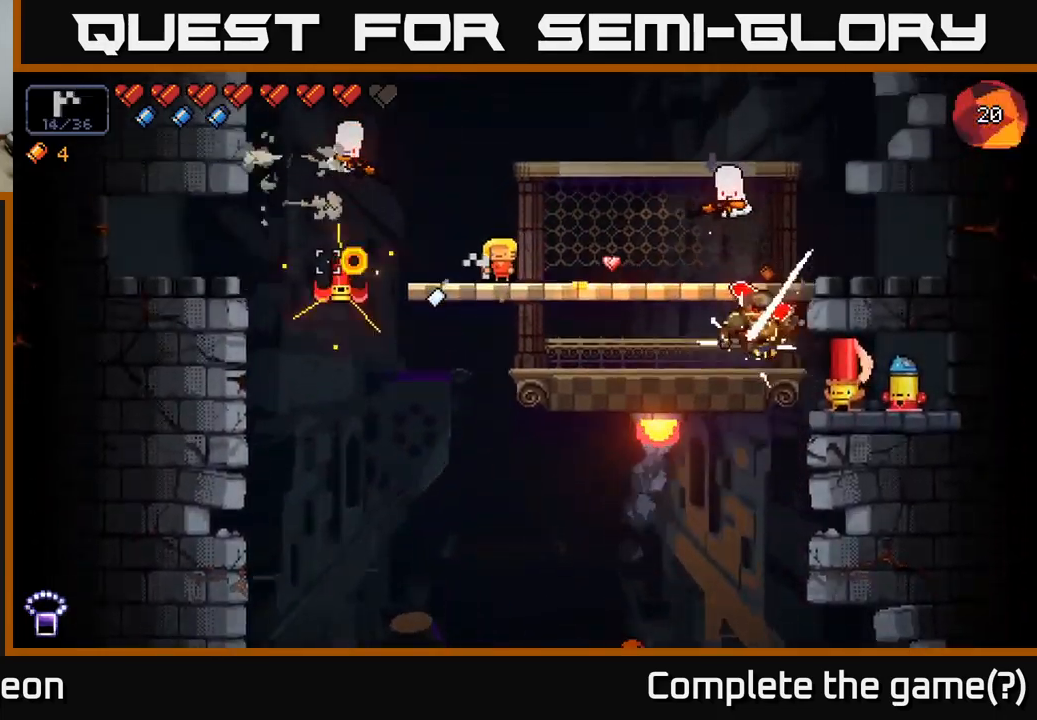
{"buttons": ["R2"], "left_stick": "center", "right_stick": "up-left", "events": [[17, "left_stick", "left"], [100, "R2", "down"], [100, "left_stick", "center"], [183, "right_stick", "up-left"], [267, "left_stick", "right"], [433, "left_stick", "center"]]}
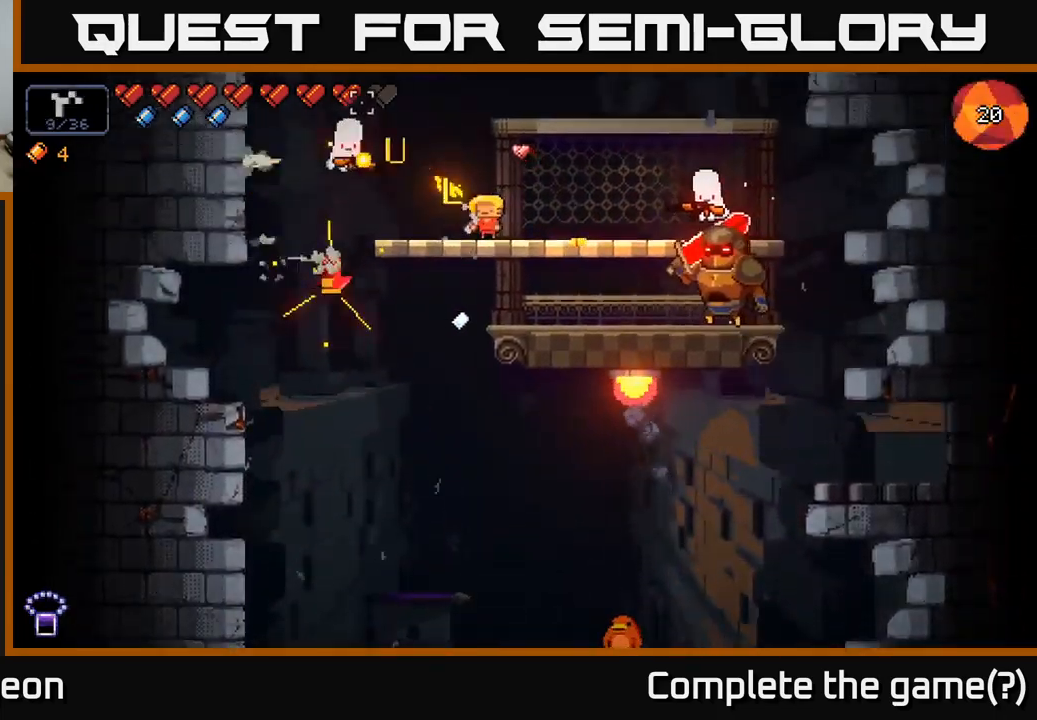
{"buttons": ["R2"], "left_stick": "center", "right_stick": "up-left", "events": [[233, "R2", "up"], [500, "R2", "down"]]}
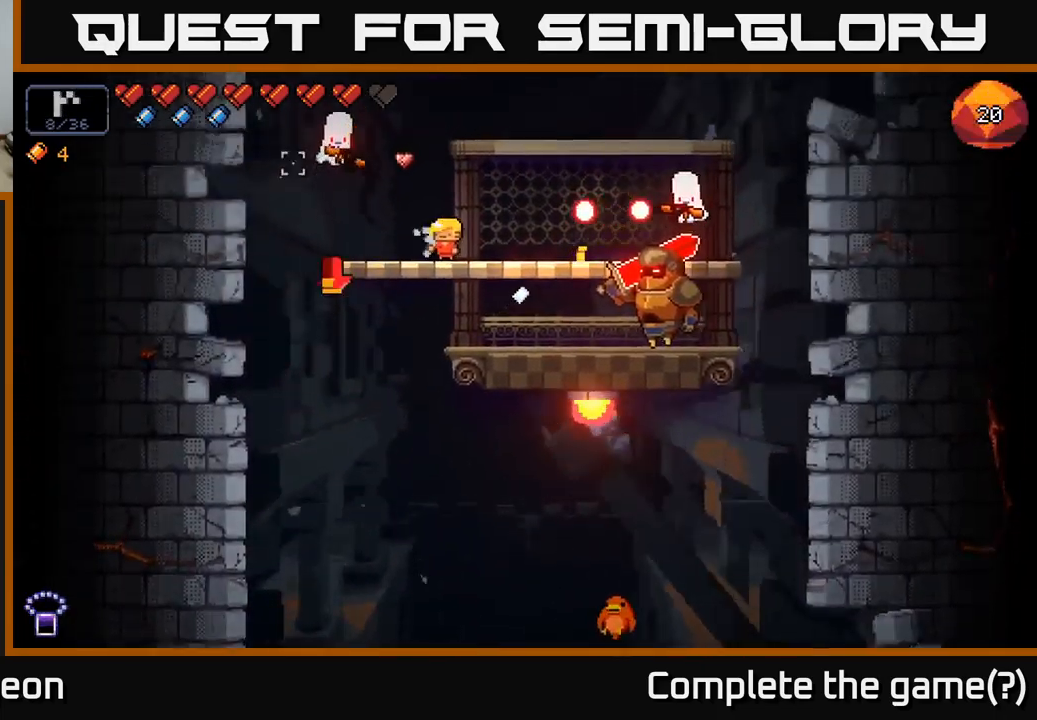
{"buttons": ["A", "R2"], "left_stick": "right", "right_stick": "up-left", "events": [[33, "left_stick", "right"], [250, "A", "down"]]}
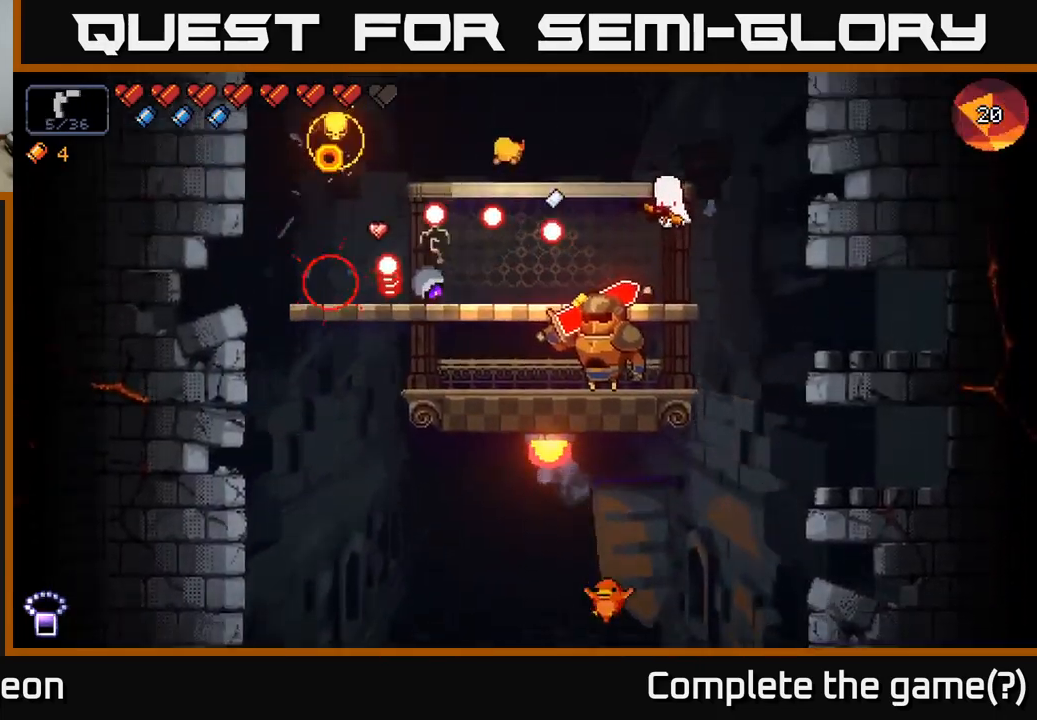
{"buttons": ["R2"], "left_stick": "up", "right_stick": "down-left", "events": [[150, "A", "up"], [150, "R2", "up"], [200, "A", "down"], [283, "right_stick", "up-right"], [333, "A", "up"], [367, "right_stick", "down-right"], [400, "R2", "down"], [433, "right_stick", "down-left"], [483, "left_stick", "up"]]}
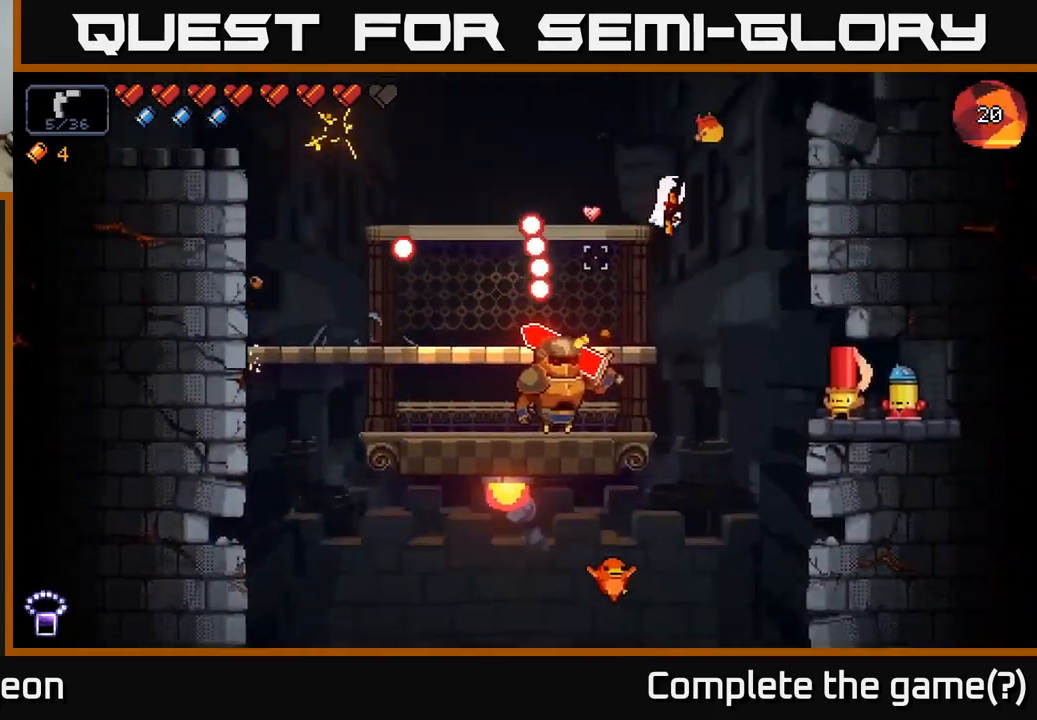
{"buttons": ["R2"], "left_stick": "left", "right_stick": "up-left", "events": [[167, "right_stick", "left"], [200, "left_stick", "left"], [300, "right_stick", "up-left"]]}
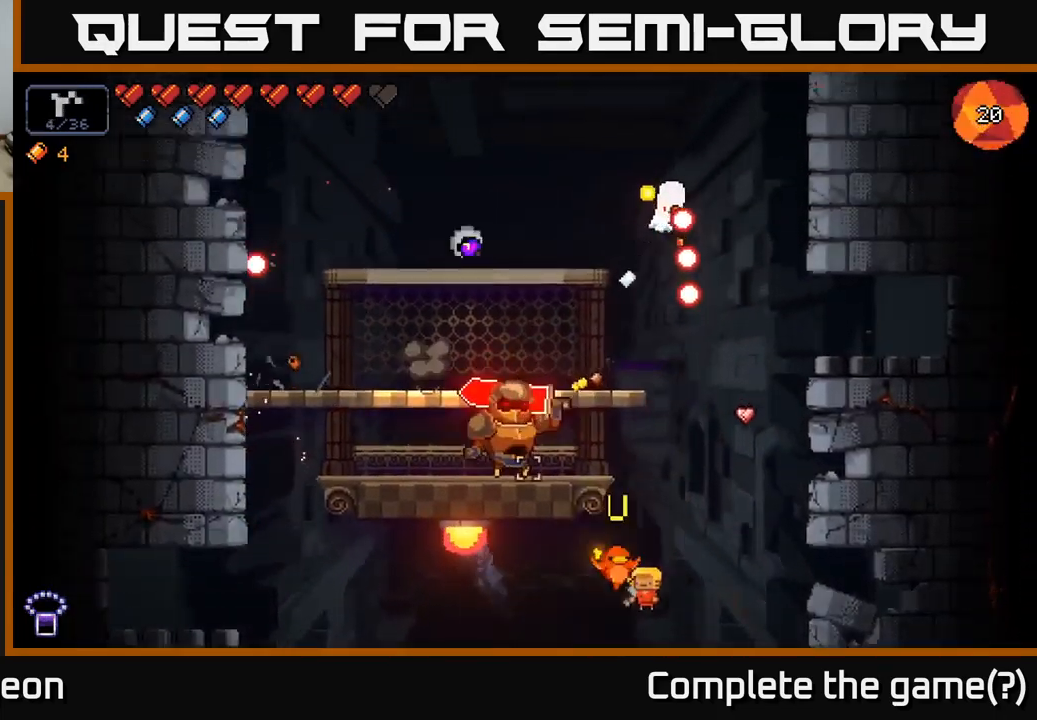
{"buttons": ["R2"], "left_stick": "left", "right_stick": "up", "events": [[17, "A", "down"], [117, "left_stick", "up-left"], [183, "A", "up"], [350, "right_stick", "up"], [400, "left_stick", "left"]]}
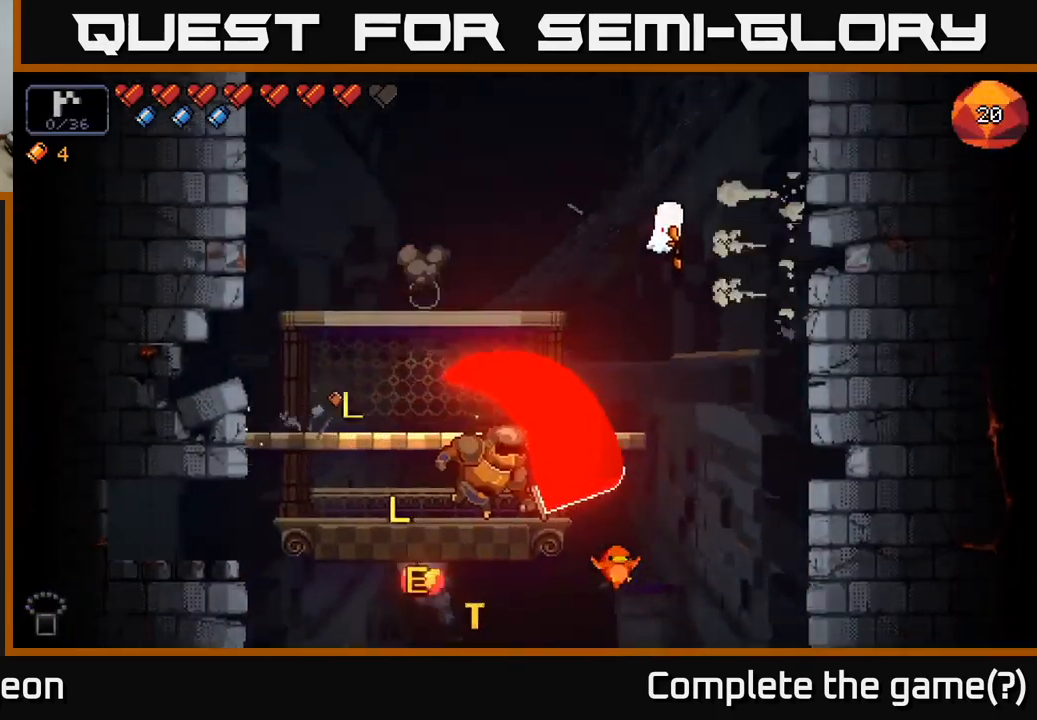
{"buttons": [], "left_stick": "left", "right_stick": "up", "events": [[33, "R2", "up"], [300, "left_stick", "center"], [433, "left_stick", "left"]]}
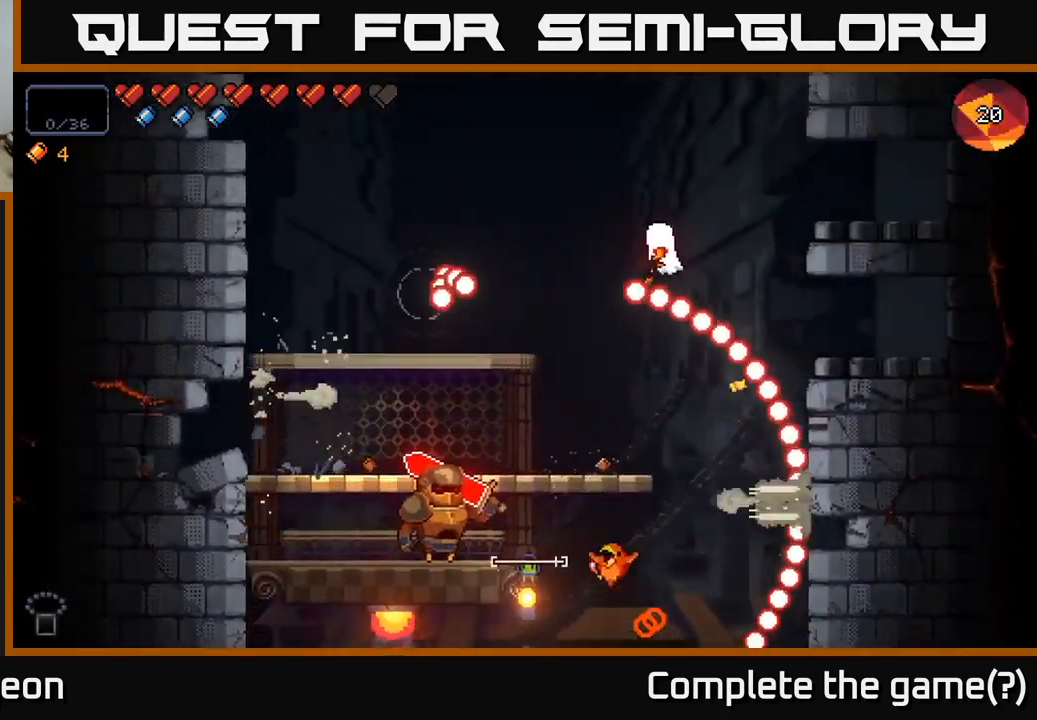
{"buttons": [], "left_stick": "center", "right_stick": "right", "events": [[150, "left_stick", "center"], [250, "right_stick", "up-right"], [367, "left_stick", "left"], [450, "right_stick", "right"], [483, "left_stick", "center"]]}
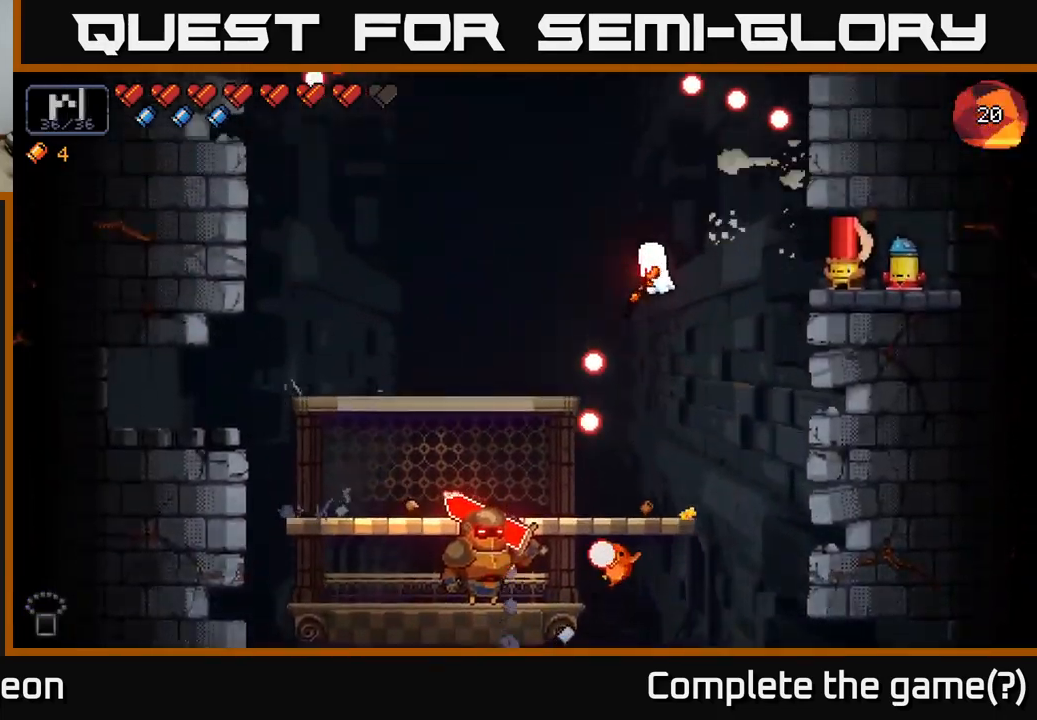
{"buttons": ["R2"], "left_stick": "center", "right_stick": "right", "events": [[317, "R2", "down"]]}
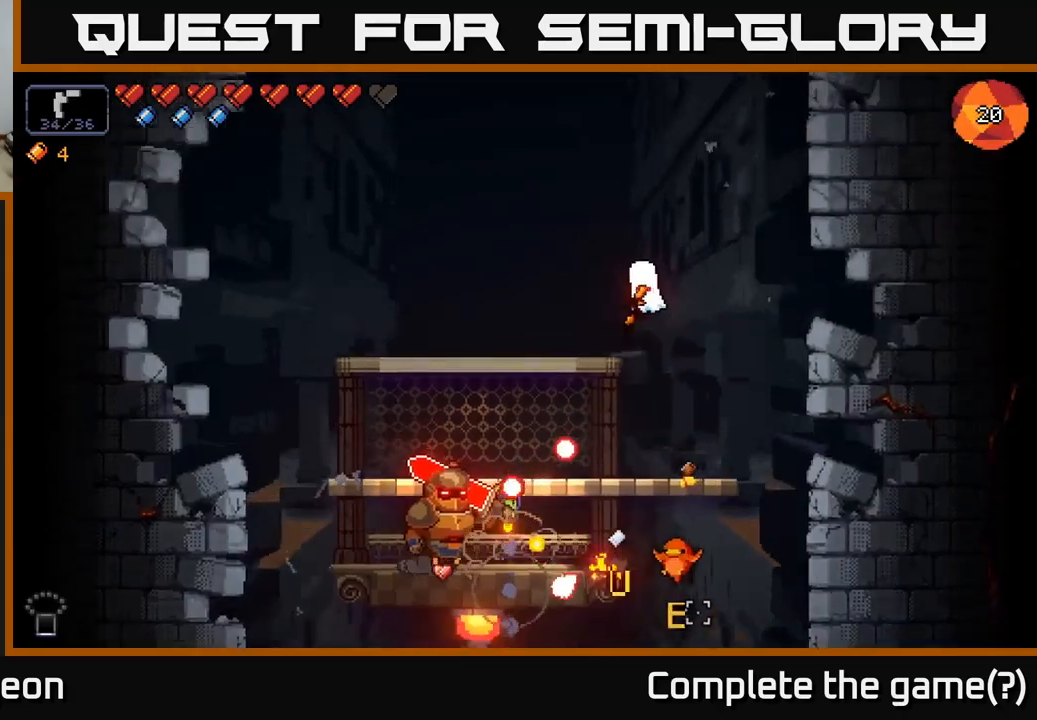
{"buttons": ["A"], "left_stick": "right", "right_stick": "up-left", "events": [[284, "left_stick", "right"], [334, "R2", "up"], [384, "A", "down"], [484, "right_stick", "up-left"]]}
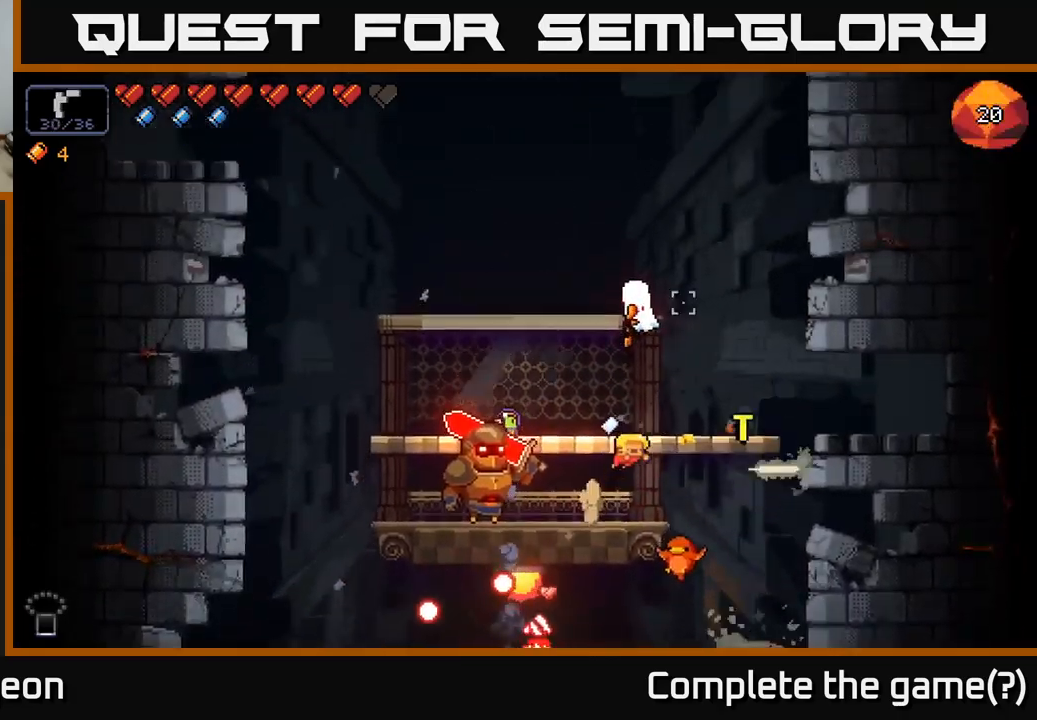
{"buttons": ["R2"], "left_stick": "right", "right_stick": "down-left", "events": [[17, "left_stick", "left"], [217, "right_stick", "down-left"], [250, "A", "up"], [317, "R2", "down"], [317, "left_stick", "right"]]}
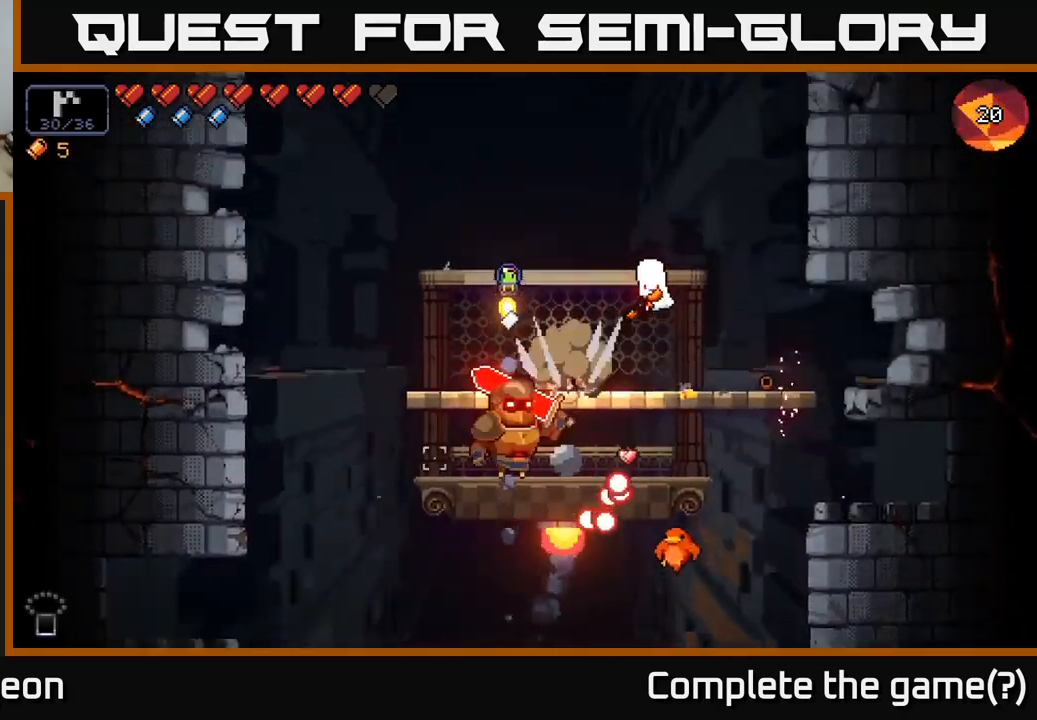
{"buttons": ["R2"], "left_stick": "center", "right_stick": "up", "events": [[50, "right_stick", "up"], [367, "left_stick", "center"]]}
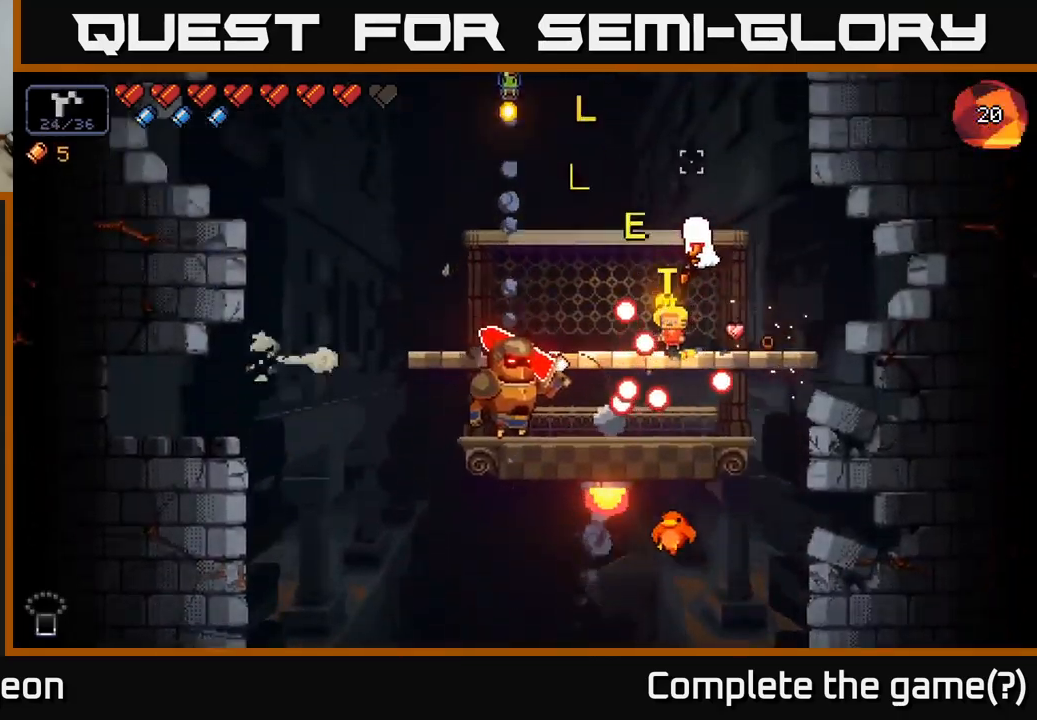
{"buttons": ["R2"], "left_stick": "right", "right_stick": "up-left", "events": [[84, "left_stick", "right"], [234, "left_stick", "center"], [384, "left_stick", "right"], [500, "right_stick", "up-left"]]}
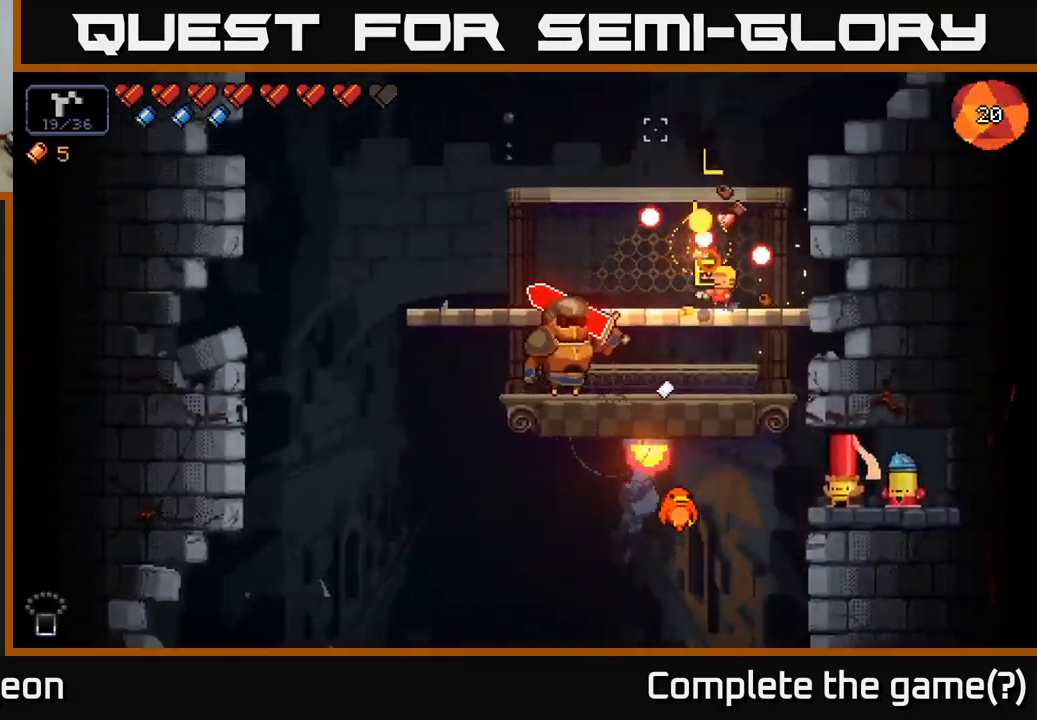
{"buttons": ["A"], "left_stick": "right", "right_stick": "left", "events": [[234, "R2", "up"], [234, "right_stick", "left"], [267, "A", "down"]]}
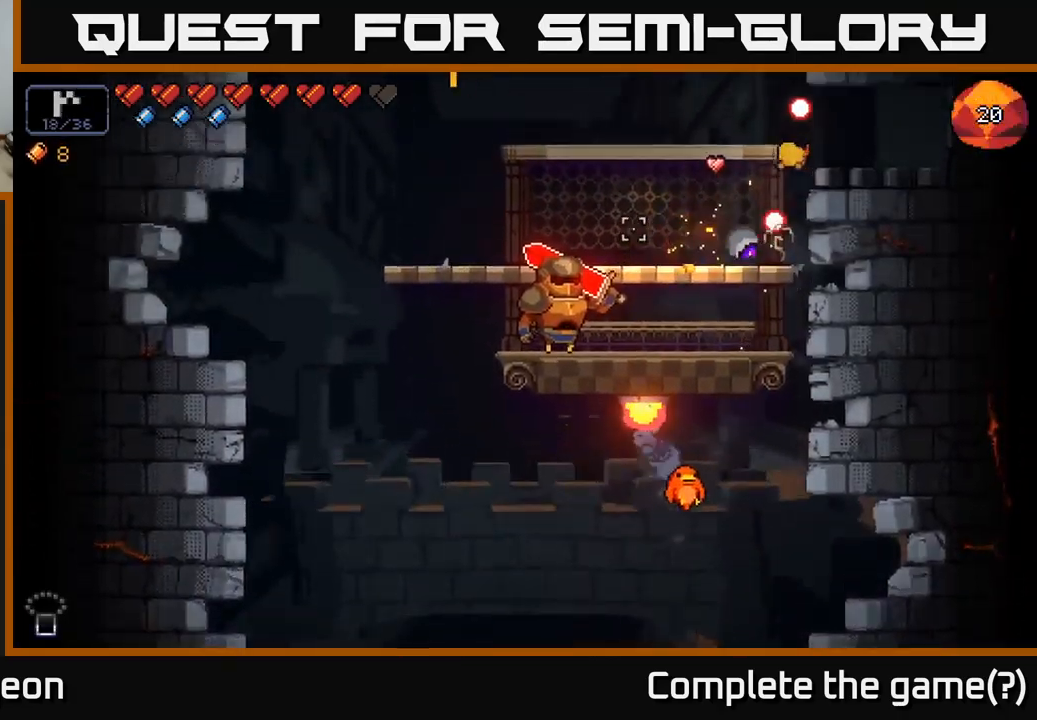
{"buttons": ["R2"], "left_stick": "left", "right_stick": "down-left", "events": [[50, "left_stick", "left"], [117, "A", "up"], [284, "right_stick", "down-left"], [450, "R2", "down"]]}
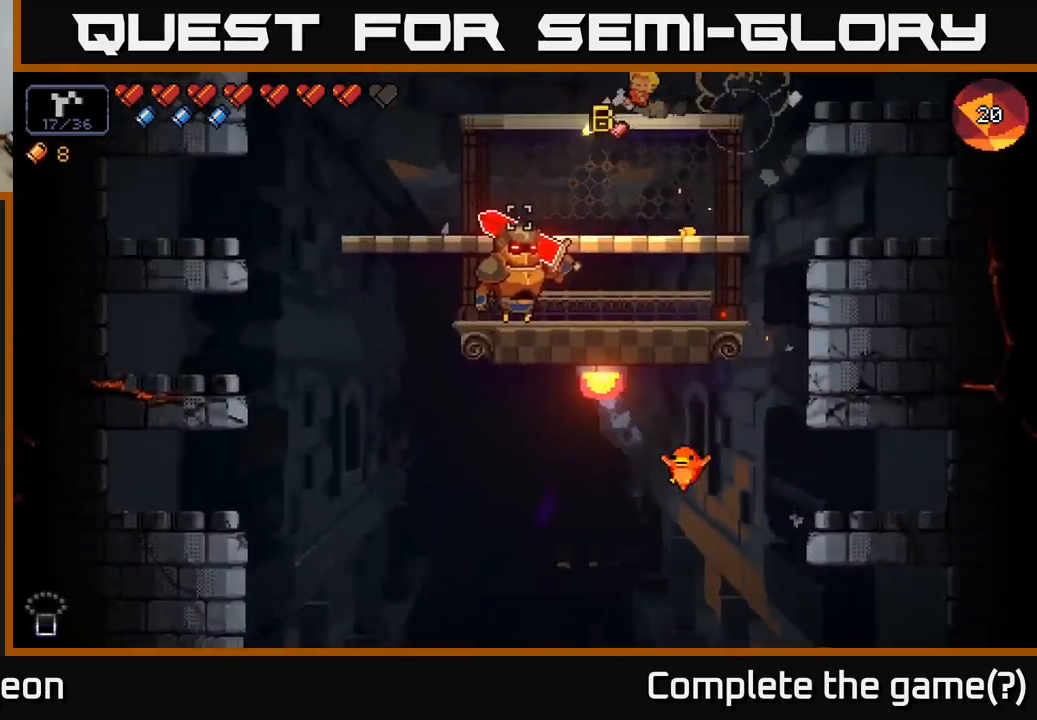
{"buttons": ["A", "R2"], "left_stick": "left", "right_stick": "down-left", "events": [[34, "left_stick", "center"], [434, "left_stick", "left"], [450, "A", "down"]]}
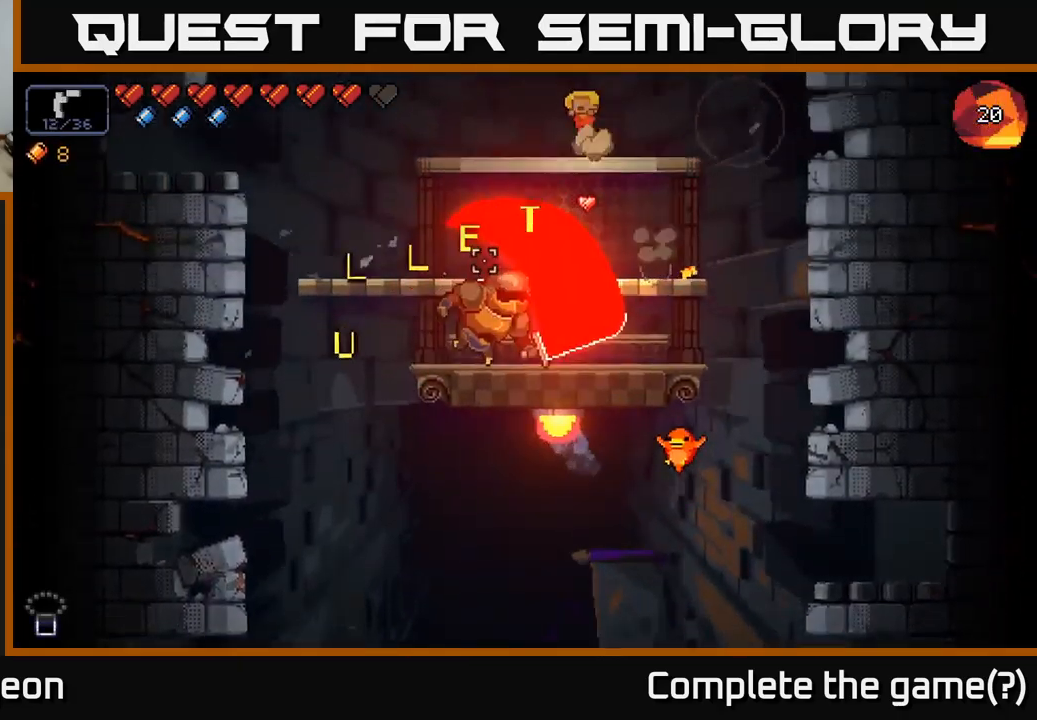
{"buttons": [], "left_stick": "center", "right_stick": "down", "events": [[117, "right_stick", "down"], [400, "A", "up"], [400, "R2", "up"], [484, "left_stick", "center"]]}
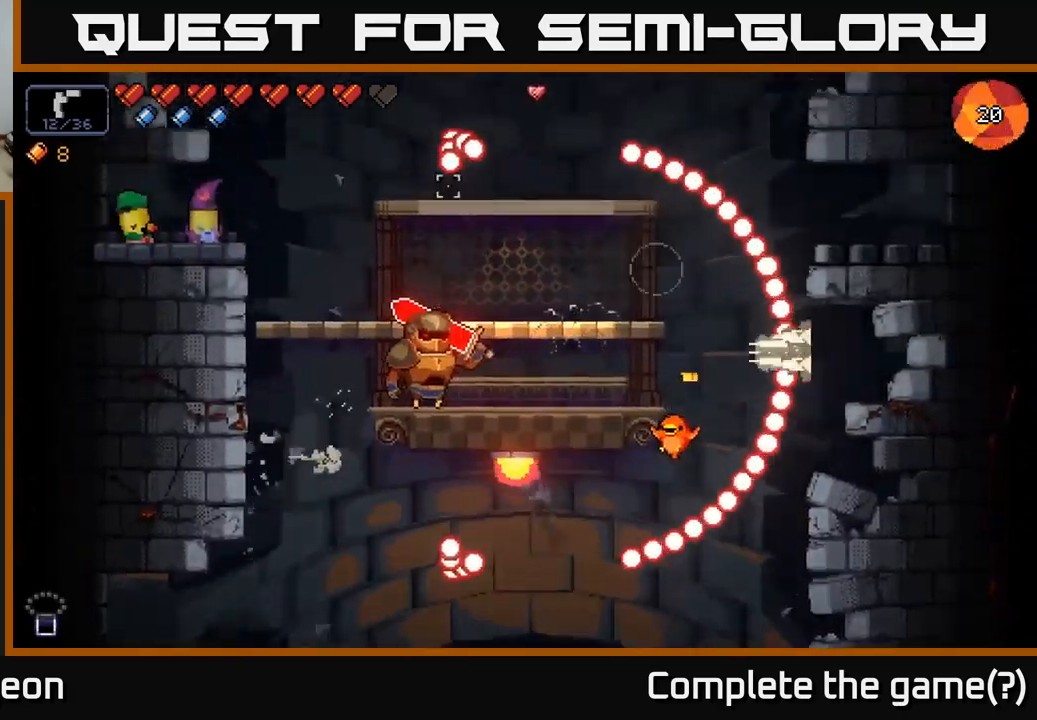
{"buttons": ["R2"], "left_stick": "center", "right_stick": "down", "events": [[50, "left_stick", "right"], [234, "R2", "down"], [434, "left_stick", "center"]]}
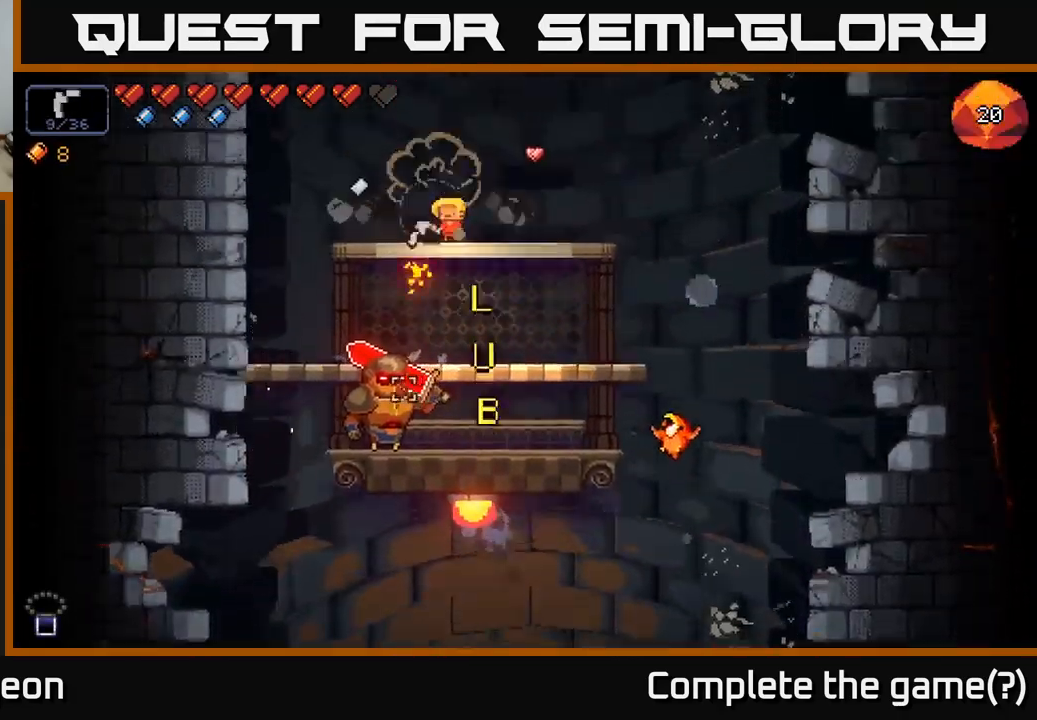
{"buttons": ["R2"], "left_stick": "center", "right_stick": "down", "events": []}
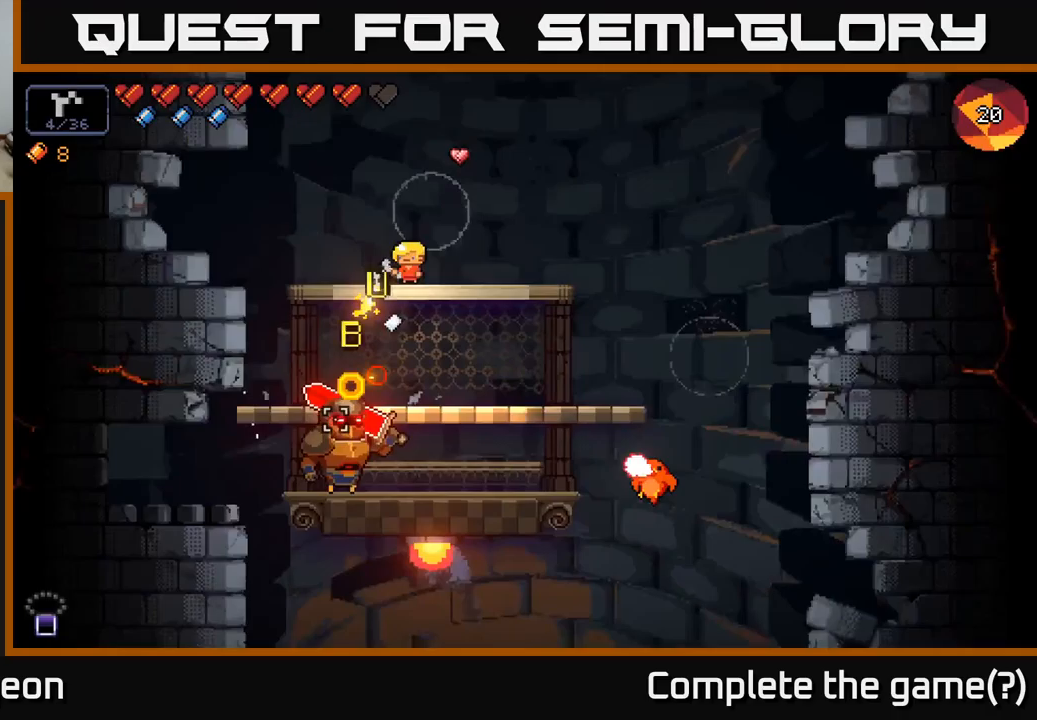
{"buttons": [], "left_stick": "center", "right_stick": "down-right", "events": [[417, "R2", "up"], [433, "right_stick", "down-right"]]}
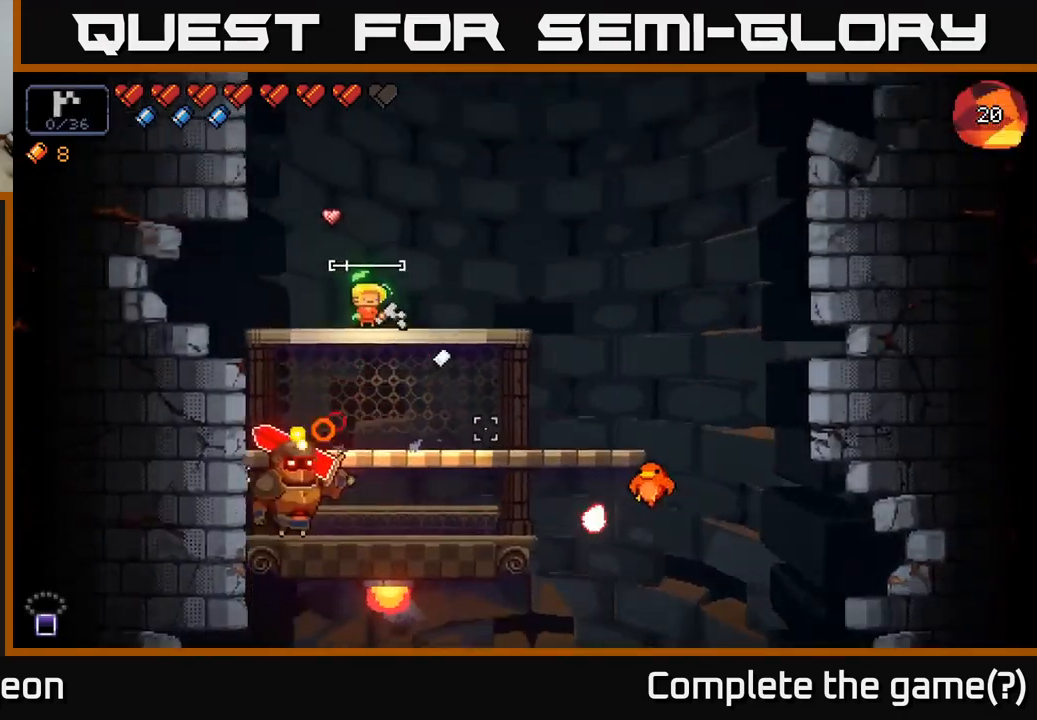
{"buttons": ["R2"], "left_stick": "center", "right_stick": "down-right", "events": [[50, "R2", "down"], [233, "left_stick", "right"], [467, "left_stick", "center"]]}
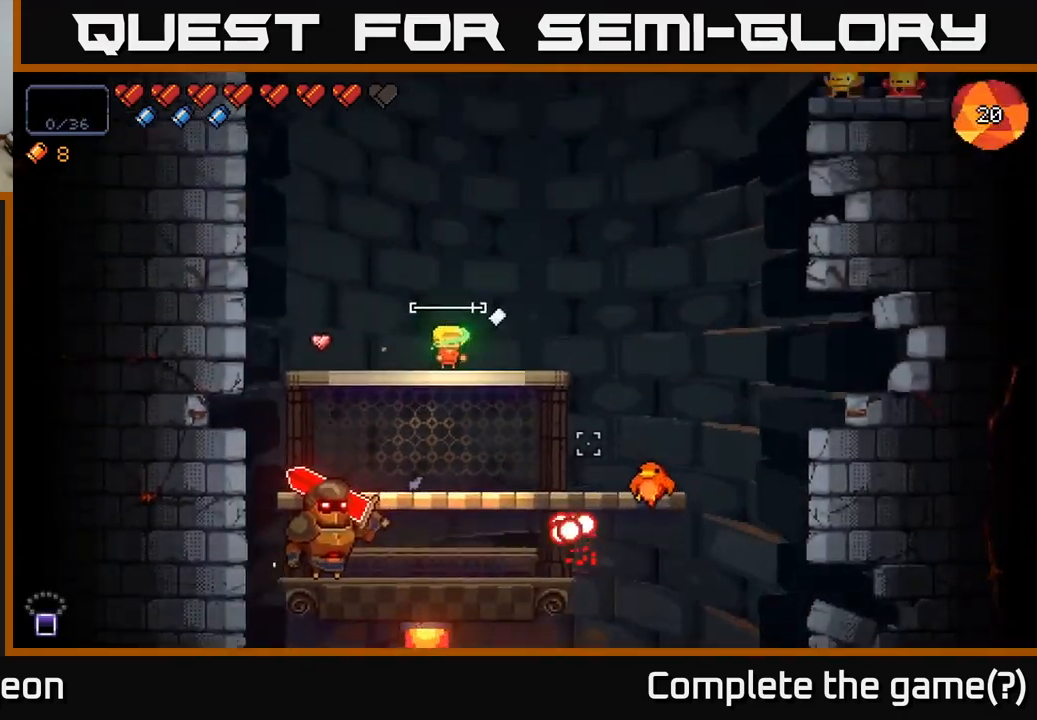
{"buttons": ["A", "R2"], "left_stick": "right", "right_stick": "down-right", "events": [[350, "left_stick", "up"], [367, "A", "down"], [417, "left_stick", "right"]]}